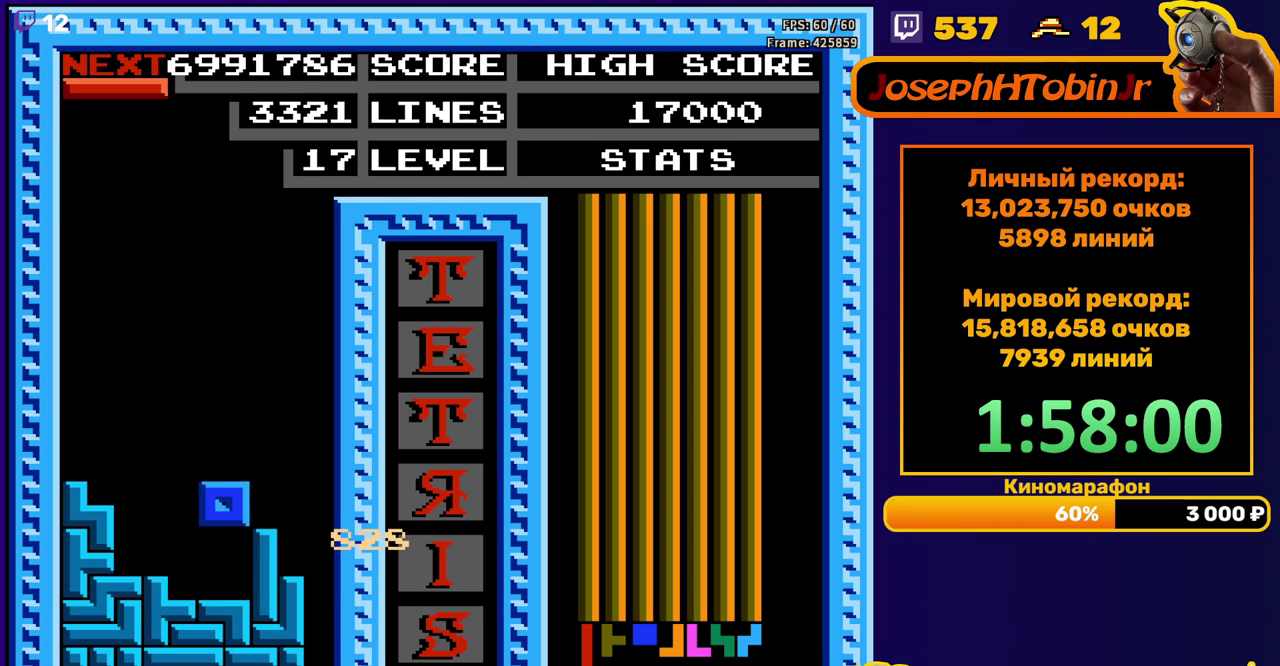
Gameplay with a controller (Nintendo layout); each line is a JSON object with the inputs held at the frame after it. "events" lists button and stick changes between this image and that frame as [ms after this image, input, new state], when the widget could be followed in between. Not read: L3 R3.
{"buttons": ["DPAD_DOWN"], "events": [[100, "DPAD_DOWN", "up"], [183, "DPAD_LEFT", "down"], [250, "B", "down"], [267, "DPAD_LEFT", "up"], [333, "B", "up"], [400, "DPAD_DOWN", "down"]]}
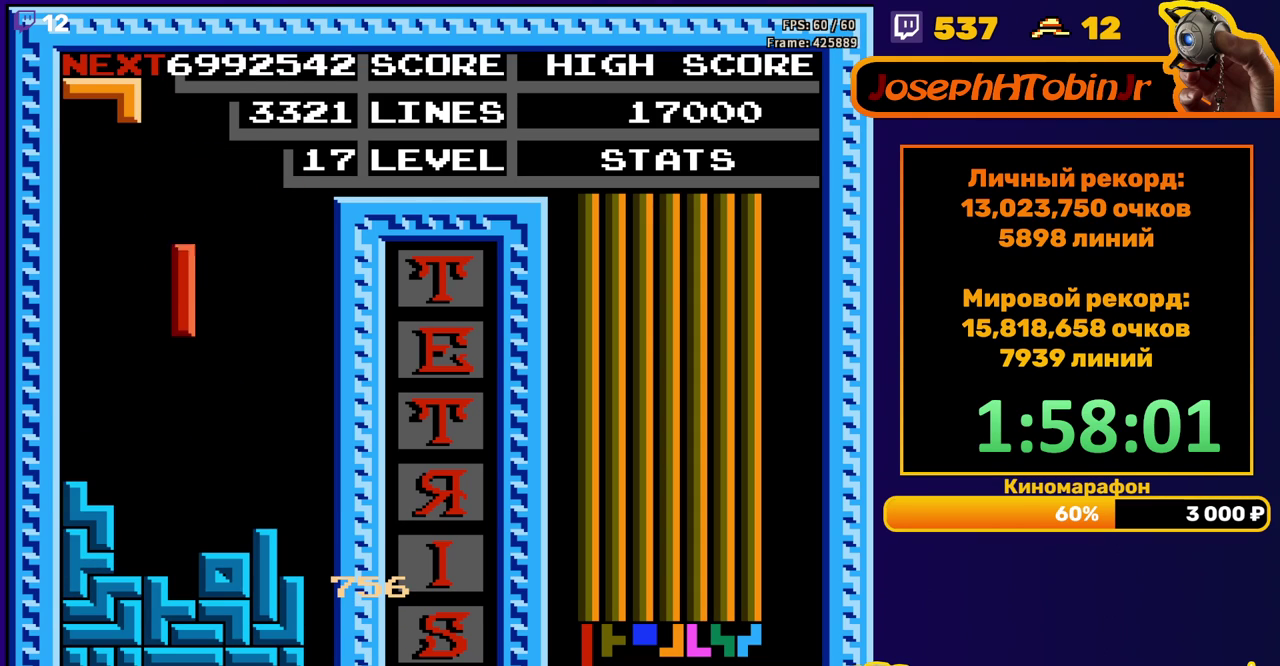
{"buttons": ["DPAD_LEFT"], "events": [[250, "DPAD_DOWN", "up"], [317, "A", "down"], [317, "DPAD_LEFT", "down"], [400, "A", "up"], [400, "DPAD_LEFT", "up"], [467, "DPAD_LEFT", "down"]]}
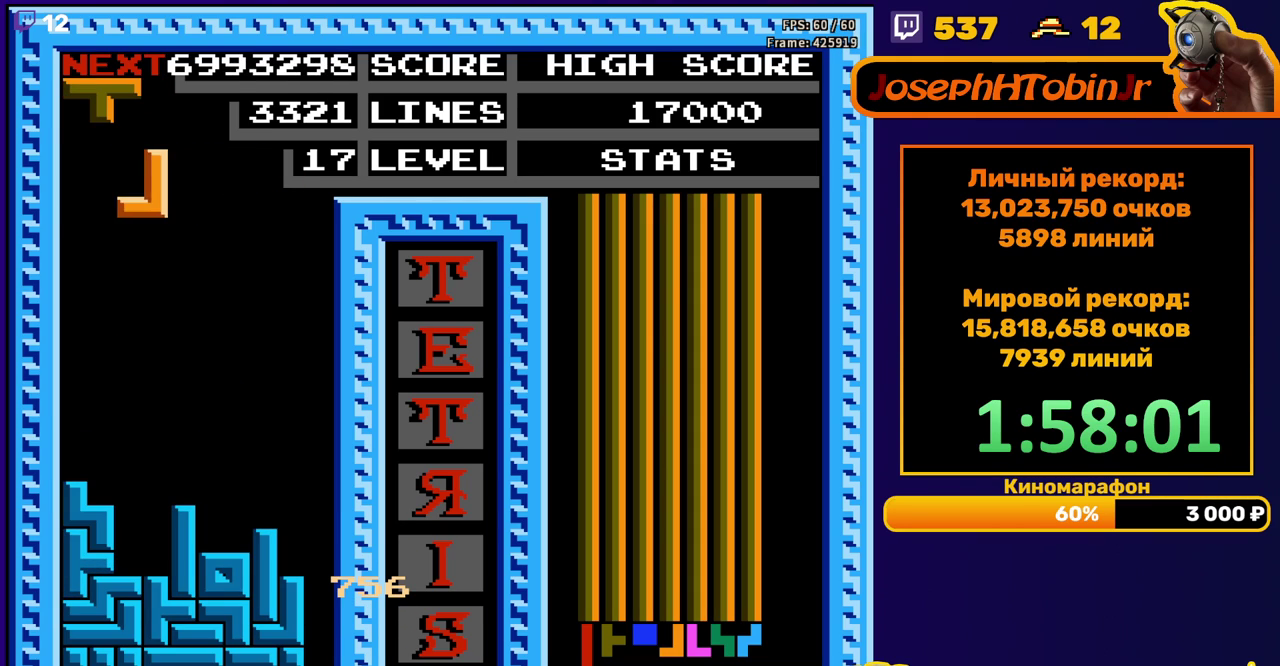
{"buttons": [], "events": [[17, "DPAD_LEFT", "up"], [167, "DPAD_DOWN", "down"], [450, "DPAD_DOWN", "up"]]}
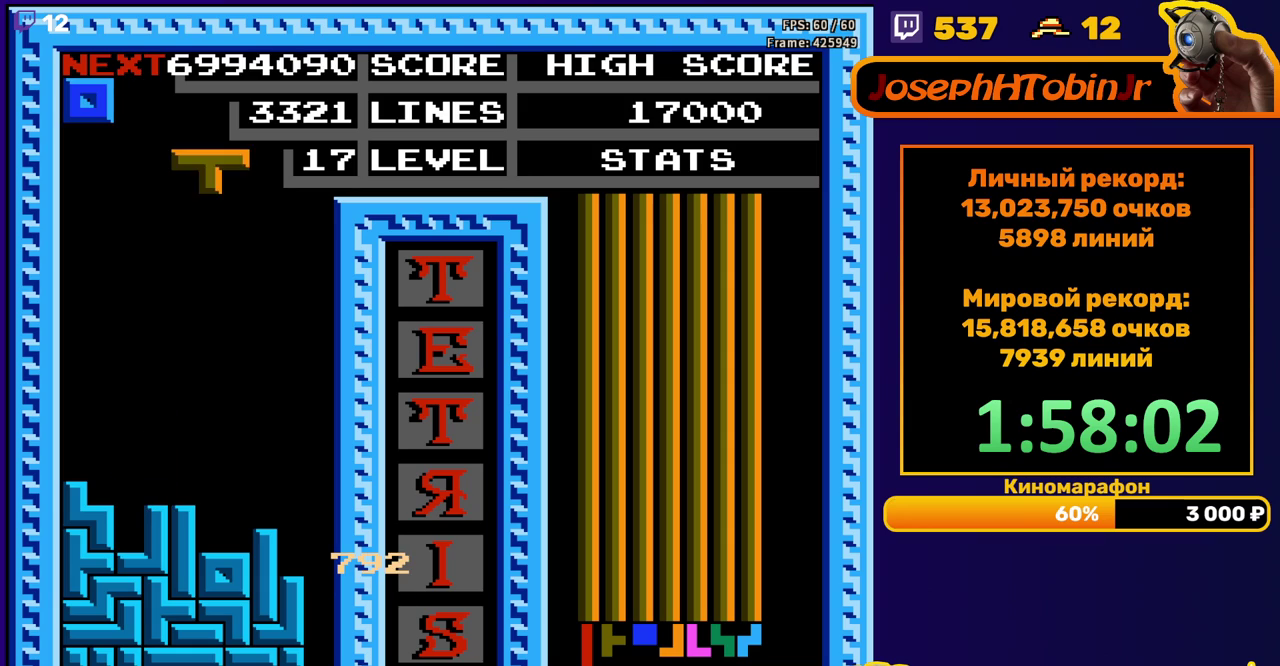
{"buttons": ["DPAD_RIGHT"], "events": [[67, "DPAD_RIGHT", "down"], [150, "B", "down"], [167, "DPAD_RIGHT", "up"], [233, "B", "up"], [467, "DPAD_RIGHT", "down"]]}
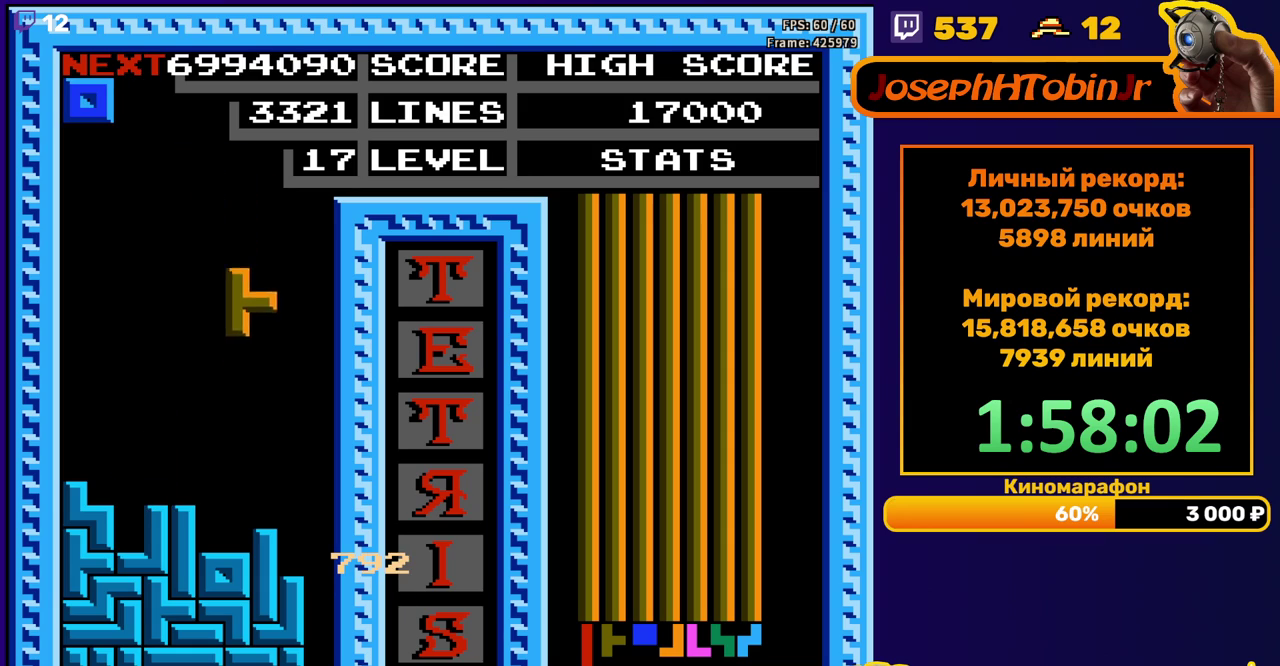
{"buttons": [], "events": [[50, "DPAD_RIGHT", "up"], [167, "DPAD_DOWN", "down"], [350, "DPAD_DOWN", "up"]]}
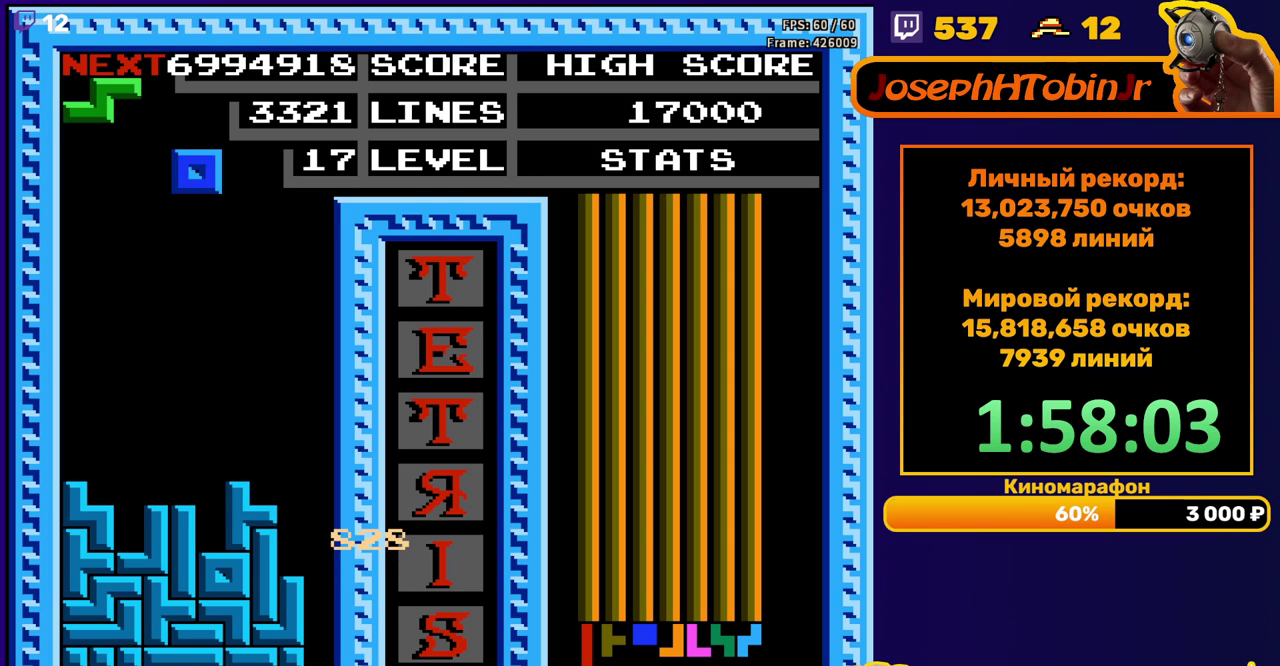
{"buttons": ["DPAD_RIGHT"], "events": [[133, "DPAD_RIGHT", "down"]]}
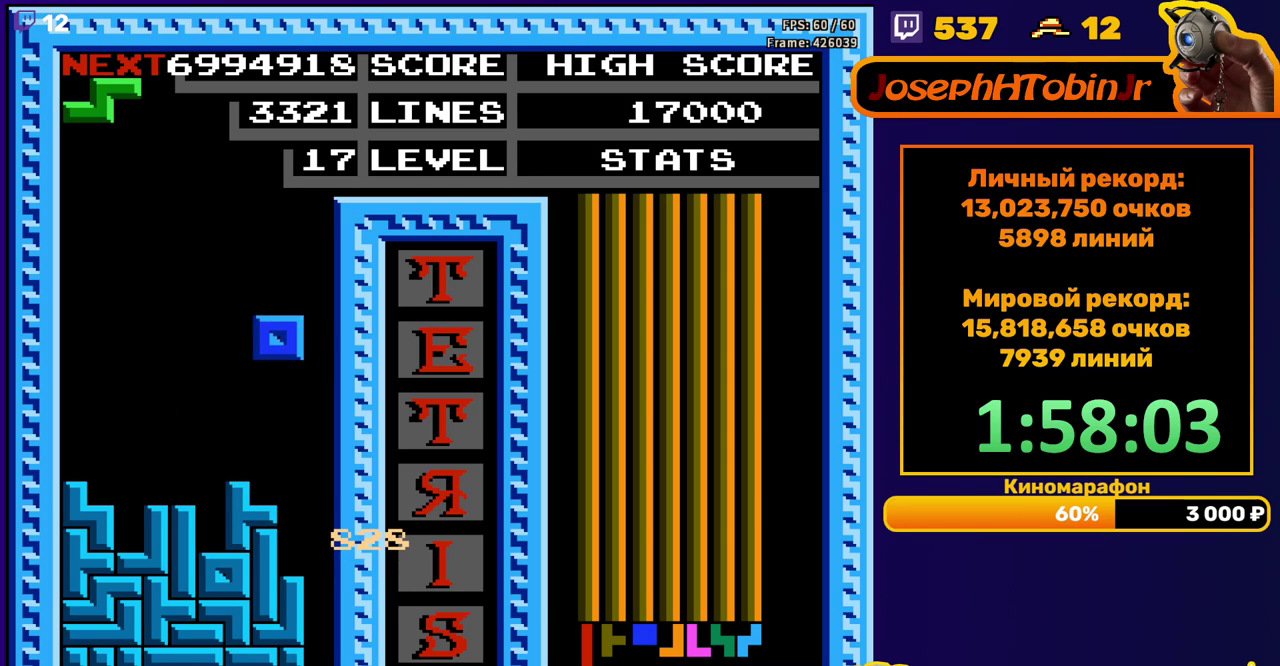
{"buttons": [], "events": [[117, "DPAD_DOWN", "down"], [117, "DPAD_RIGHT", "up"], [383, "DPAD_DOWN", "up"]]}
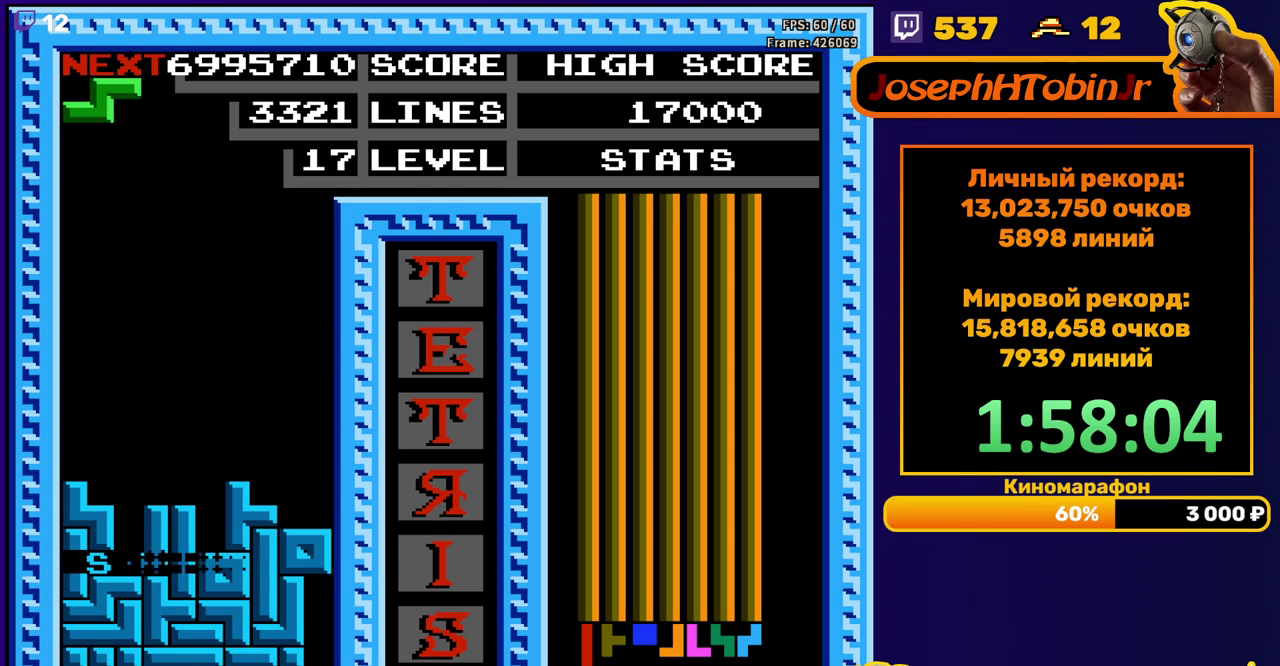
{"buttons": ["A", "DPAD_LEFT"], "events": [[317, "DPAD_LEFT", "down"], [417, "A", "down"]]}
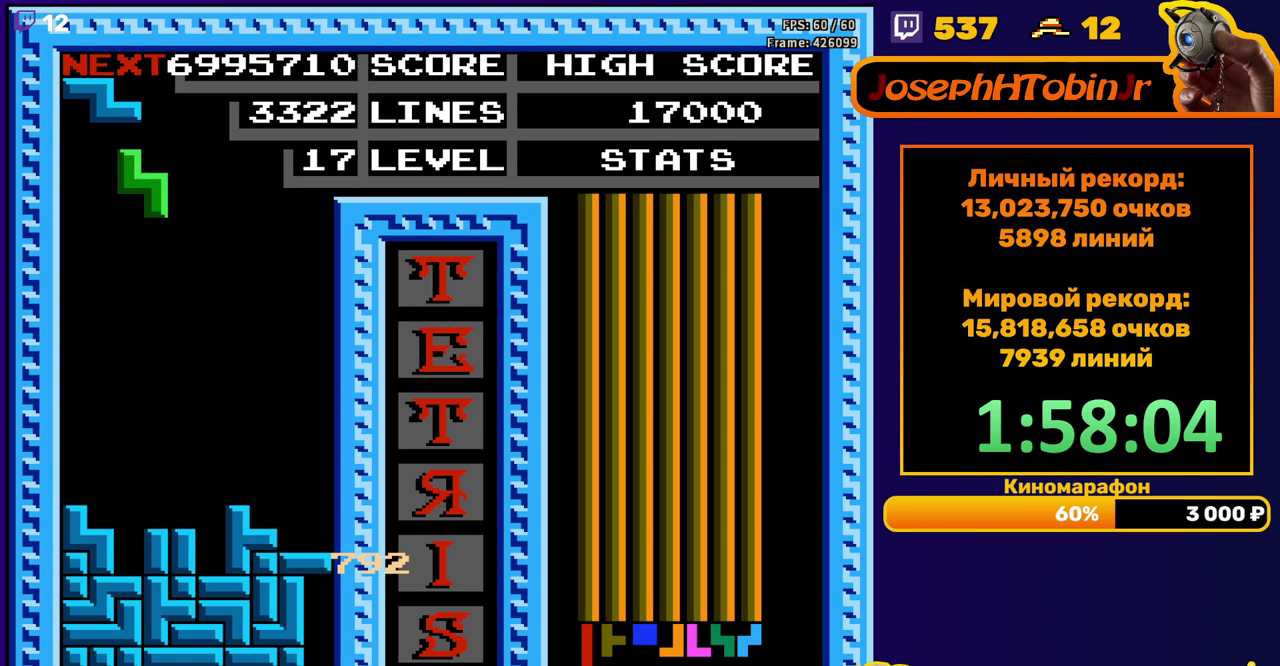
{"buttons": ["DPAD_DOWN"], "events": [[17, "A", "up"], [317, "DPAD_DOWN", "down"], [317, "DPAD_LEFT", "up"]]}
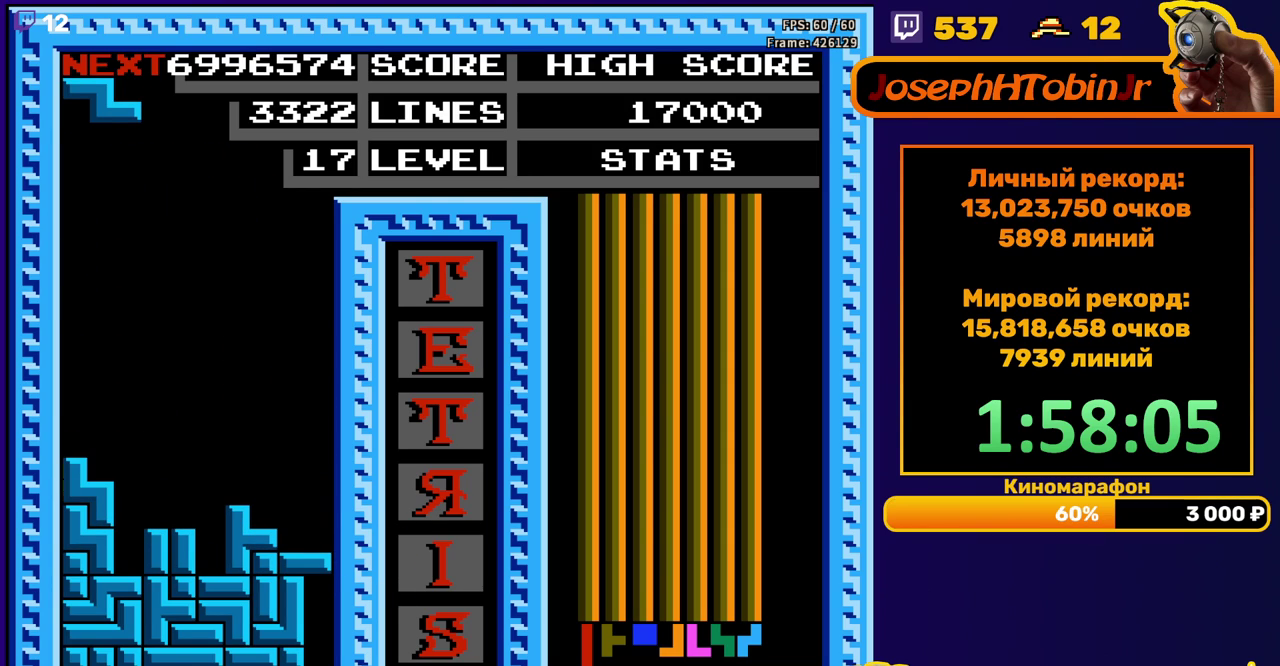
{"buttons": [], "events": [[33, "DPAD_DOWN", "up"], [117, "DPAD_RIGHT", "down"], [483, "DPAD_RIGHT", "up"]]}
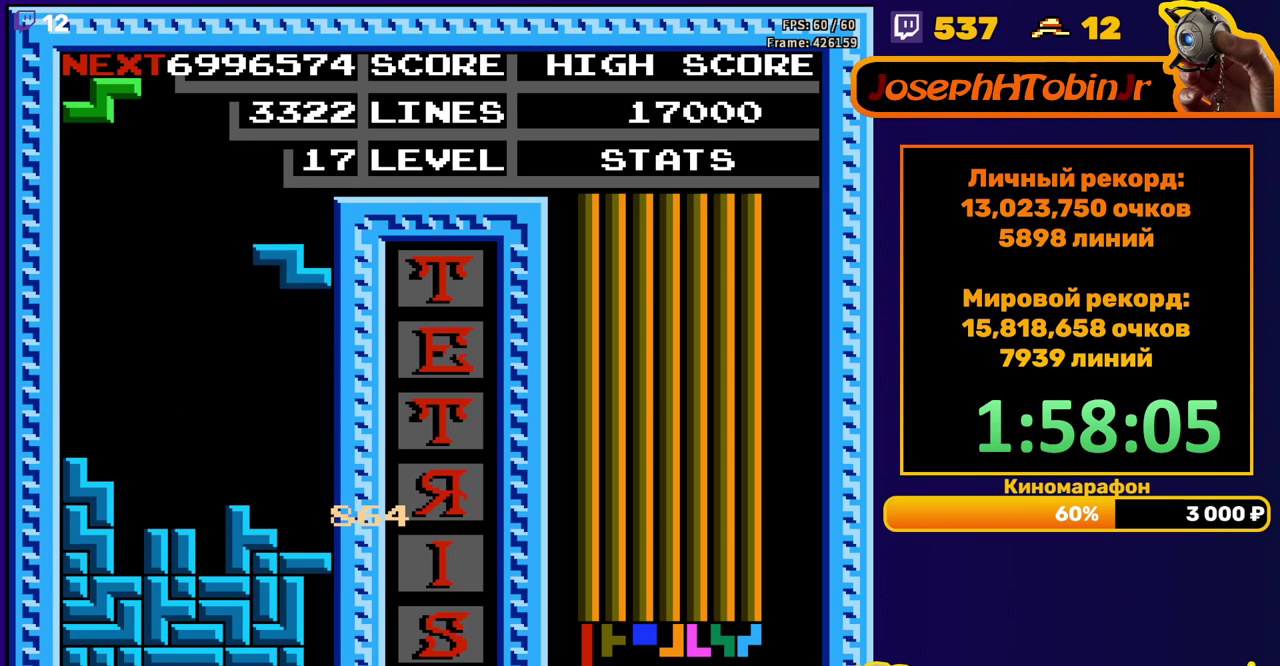
{"buttons": ["DPAD_LEFT"], "events": [[17, "DPAD_DOWN", "down"], [283, "DPAD_DOWN", "up"], [333, "DPAD_LEFT", "down"], [383, "A", "down"], [500, "A", "up"]]}
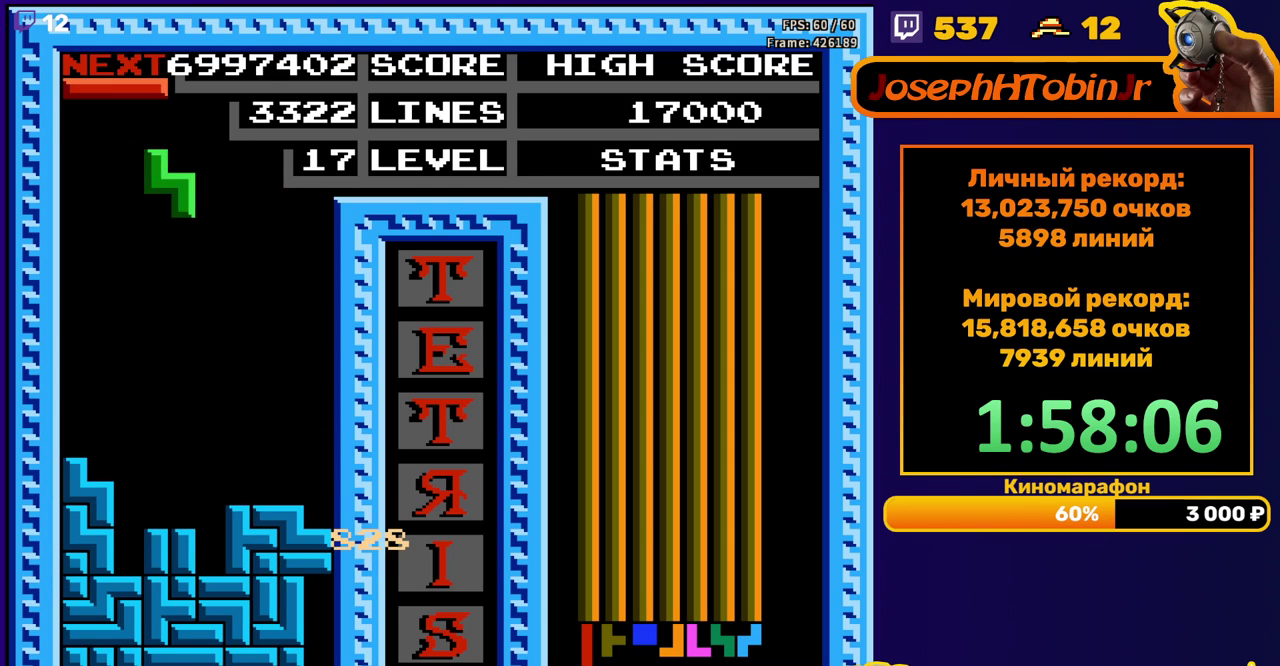
{"buttons": [], "events": [[317, "DPAD_LEFT", "up"], [333, "DPAD_DOWN", "down"], [500, "DPAD_DOWN", "up"]]}
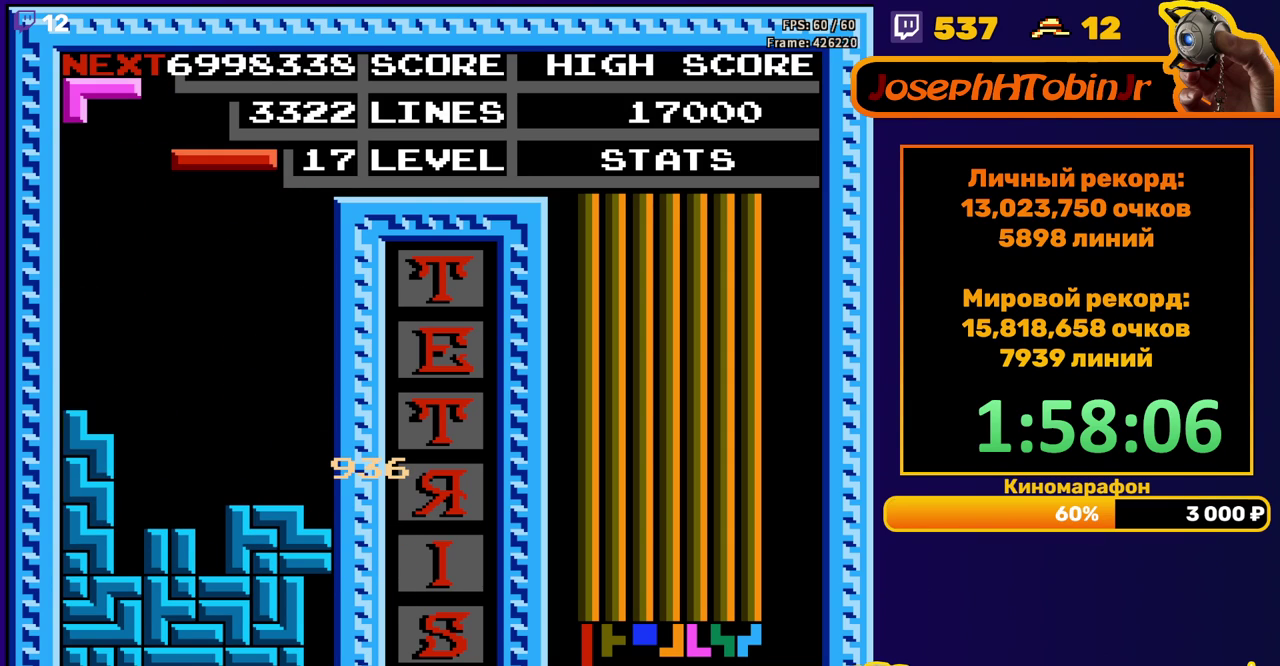
{"buttons": [], "events": [[100, "DPAD_LEFT", "down"], [183, "B", "down"], [183, "DPAD_LEFT", "up"], [267, "DPAD_LEFT", "down"], [283, "B", "up"], [317, "DPAD_LEFT", "up"], [400, "DPAD_LEFT", "down"], [483, "DPAD_LEFT", "up"]]}
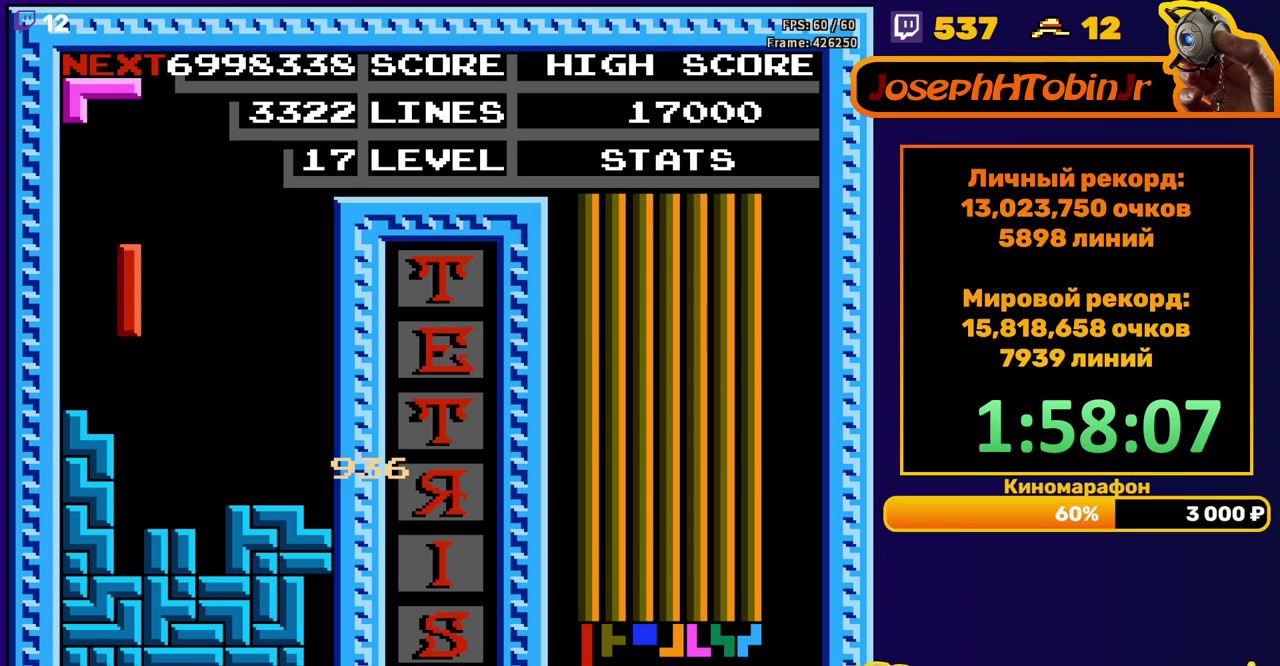
{"buttons": ["DPAD_DOWN"], "events": [[33, "DPAD_DOWN", "down"], [300, "DPAD_DOWN", "up"], [367, "DPAD_DOWN", "down"], [400, "A", "down"], [500, "A", "up"]]}
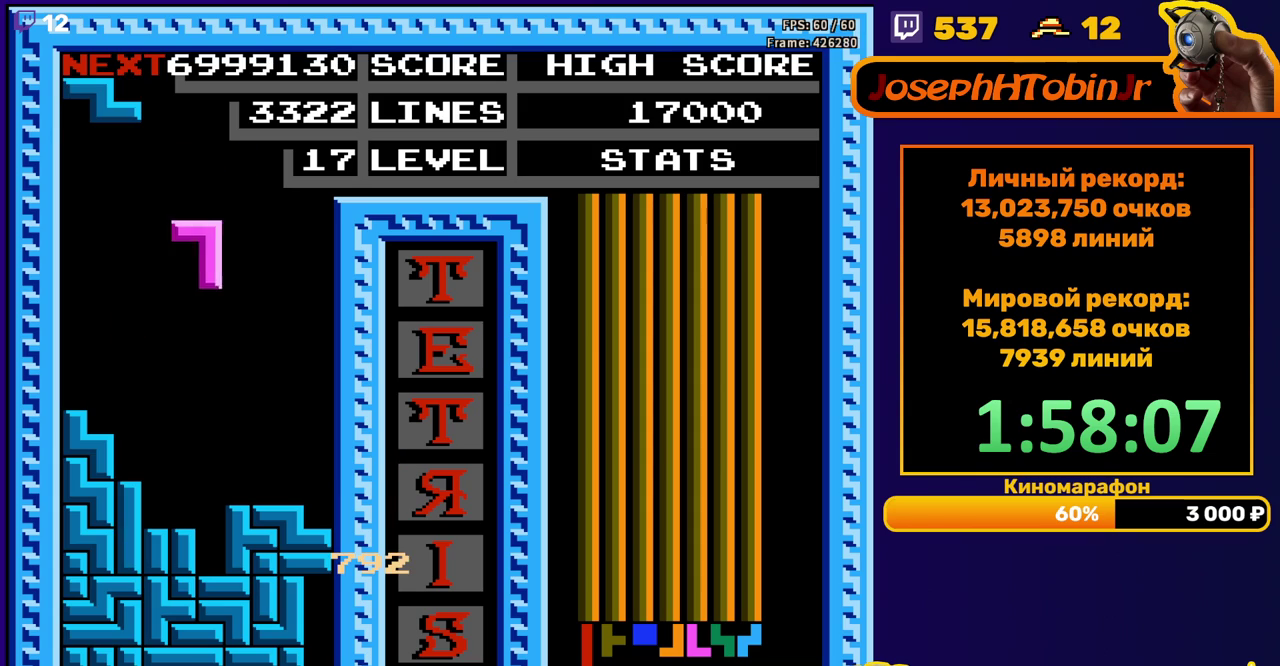
{"buttons": [], "events": [[333, "DPAD_DOWN", "up"]]}
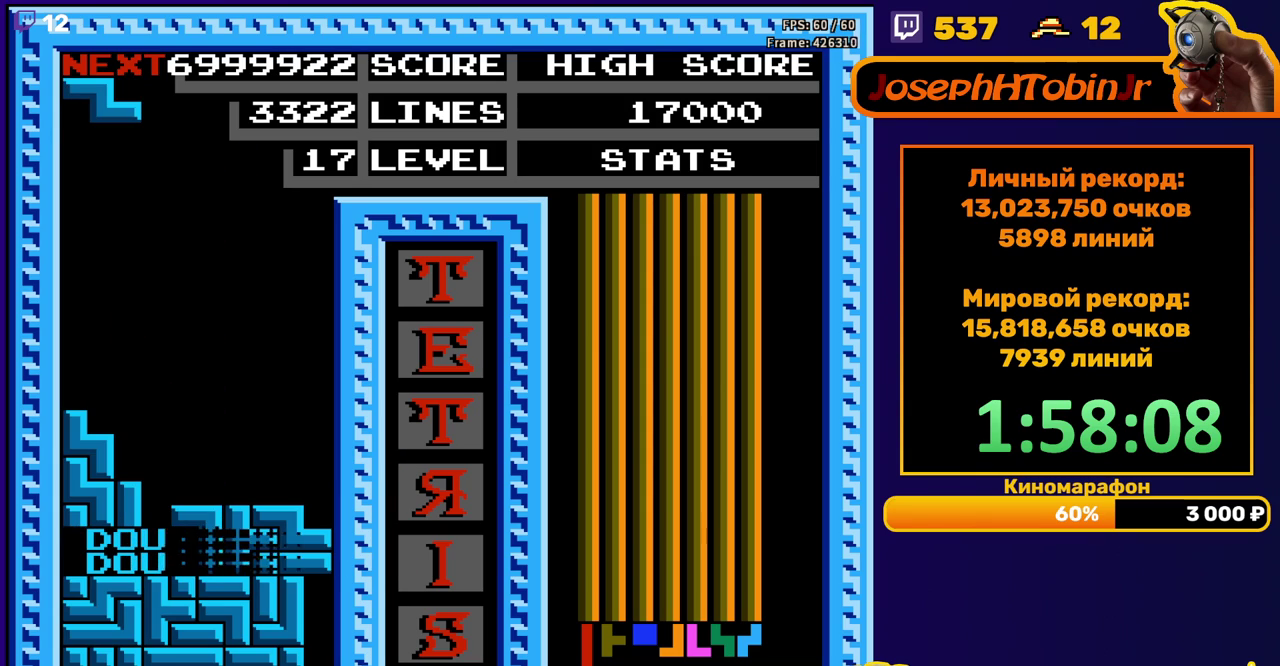
{"buttons": ["DPAD_DOWN"], "events": [[233, "DPAD_LEFT", "down"], [283, "A", "down"], [333, "DPAD_LEFT", "up"], [383, "A", "up"], [433, "DPAD_DOWN", "down"]]}
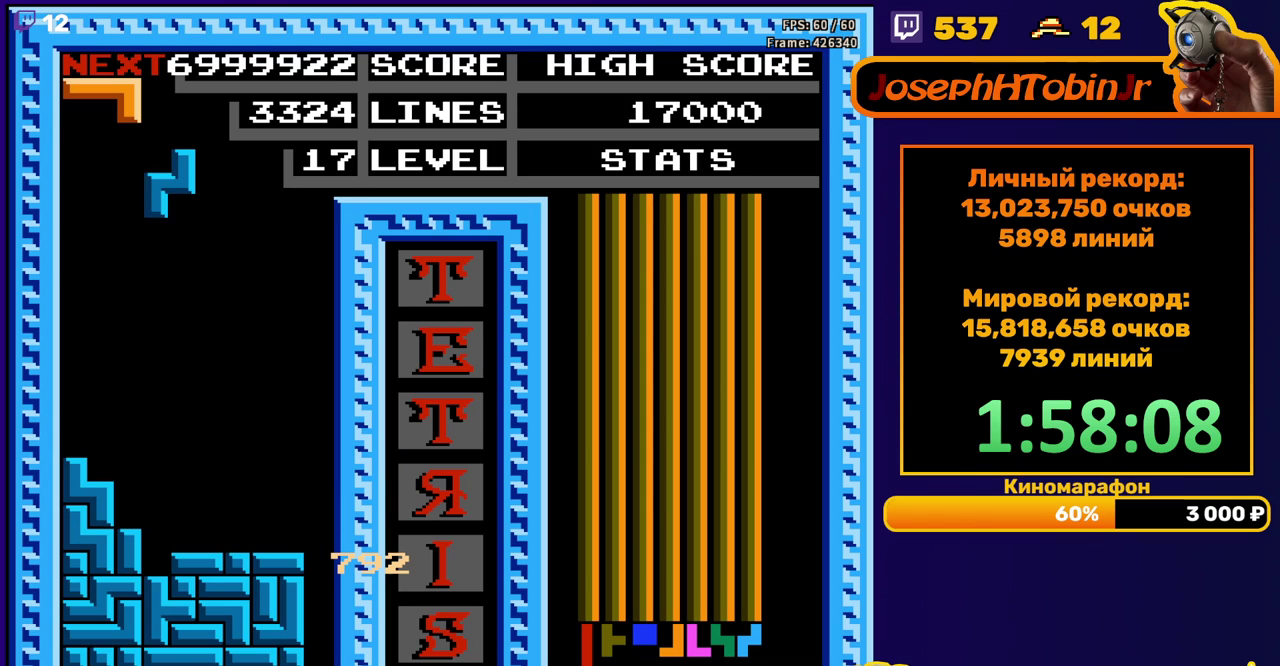
{"buttons": ["A"], "events": [[333, "DPAD_DOWN", "up"], [417, "A", "down"], [417, "DPAD_RIGHT", "down"], [500, "DPAD_RIGHT", "up"]]}
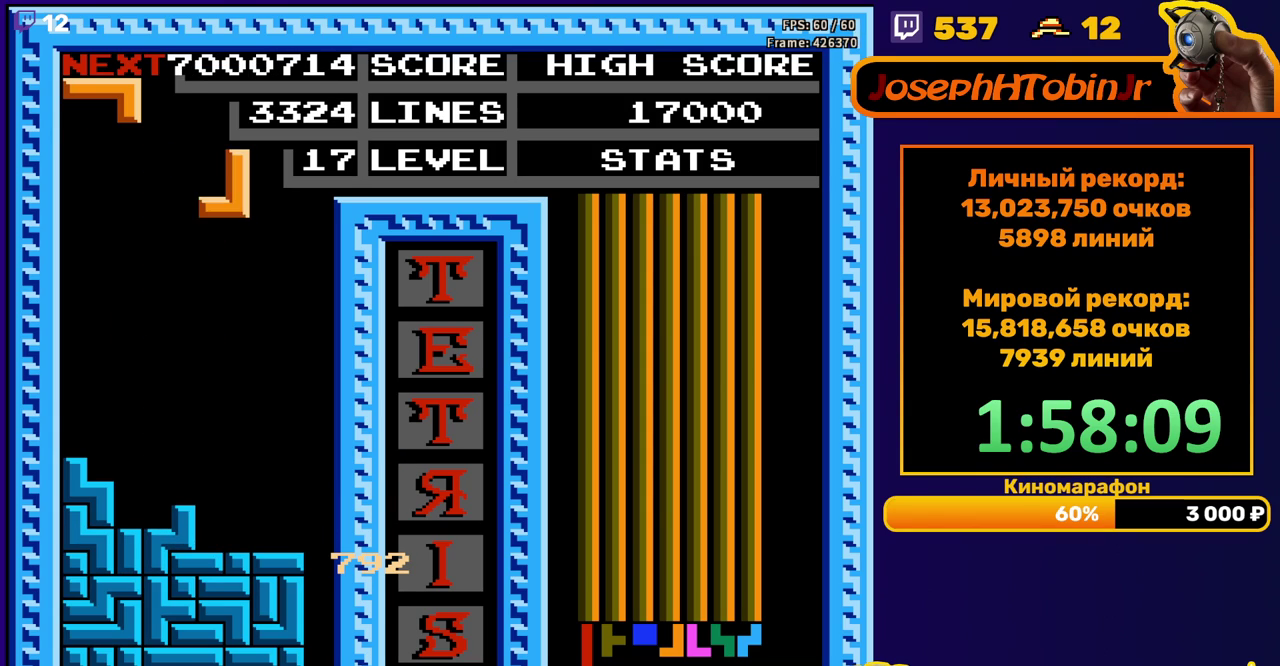
{"buttons": [], "events": [[17, "A", "up"], [83, "A", "down"], [150, "DPAD_DOWN", "down"], [167, "A", "up"], [483, "DPAD_DOWN", "up"]]}
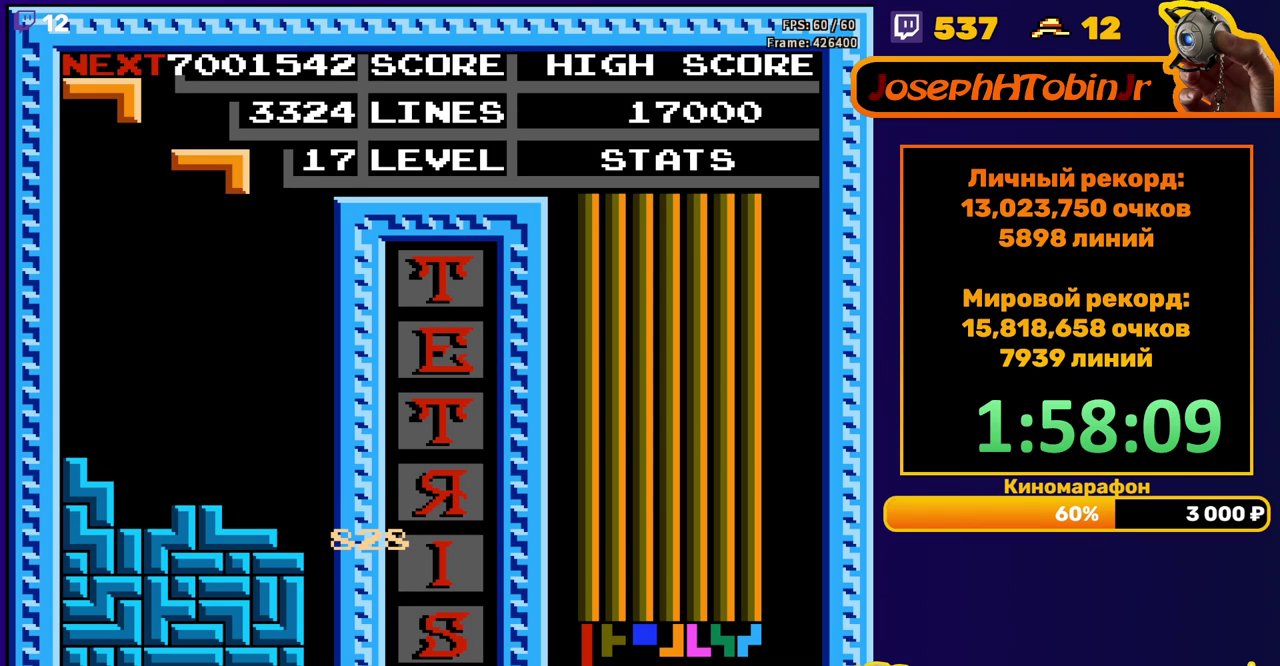
{"buttons": ["DPAD_DOWN"], "events": [[83, "DPAD_RIGHT", "down"], [133, "DPAD_RIGHT", "up"], [200, "DPAD_RIGHT", "down"], [267, "DPAD_RIGHT", "up"], [383, "DPAD_DOWN", "down"]]}
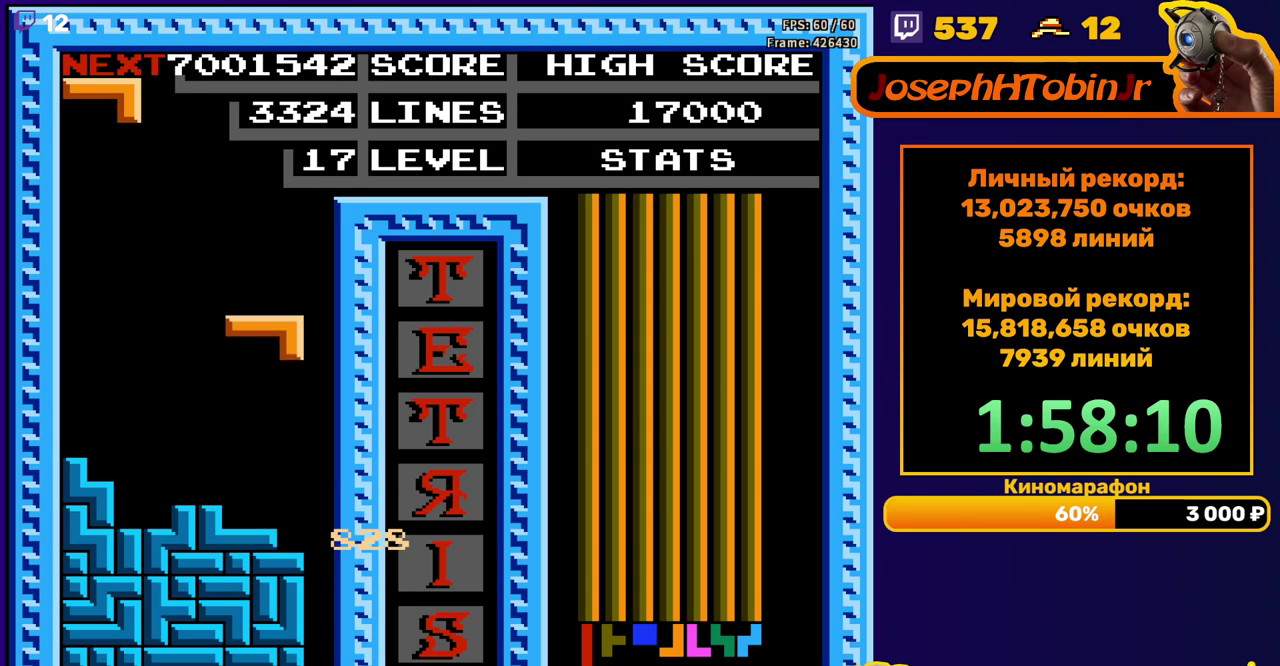
{"buttons": ["DPAD_RIGHT"], "events": [[183, "DPAD_DOWN", "up"], [267, "A", "down"], [317, "A", "up"], [400, "A", "down"], [483, "A", "up"], [483, "DPAD_RIGHT", "down"]]}
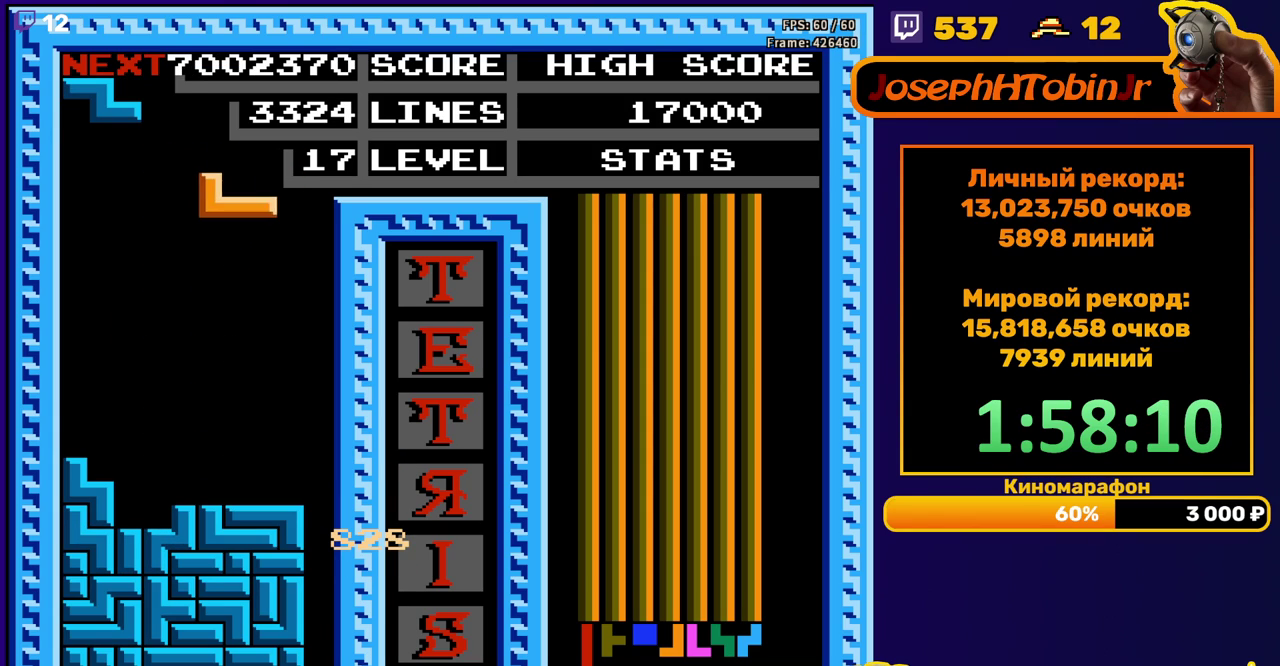
{"buttons": ["DPAD_LEFT"], "events": [[33, "DPAD_RIGHT", "up"], [200, "DPAD_DOWN", "down"], [433, "DPAD_DOWN", "up"], [500, "DPAD_LEFT", "down"]]}
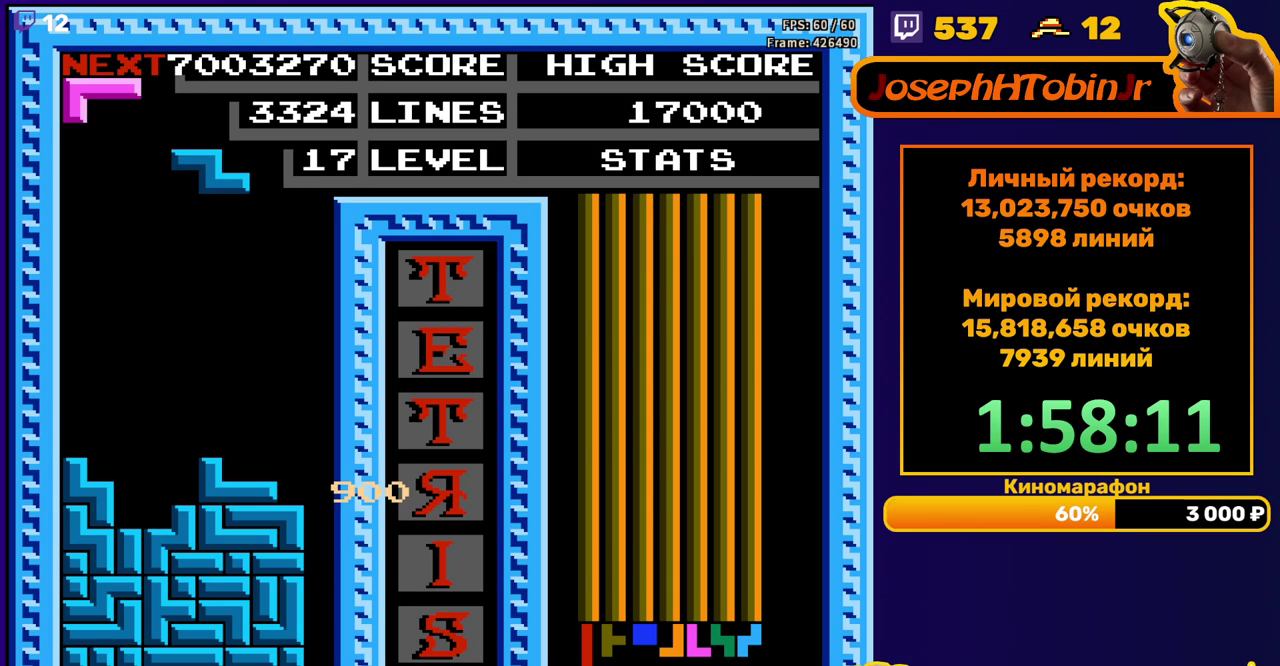
{"buttons": ["DPAD_DOWN"], "events": [[17, "A", "down"], [100, "DPAD_LEFT", "up"], [117, "A", "up"], [317, "DPAD_DOWN", "down"]]}
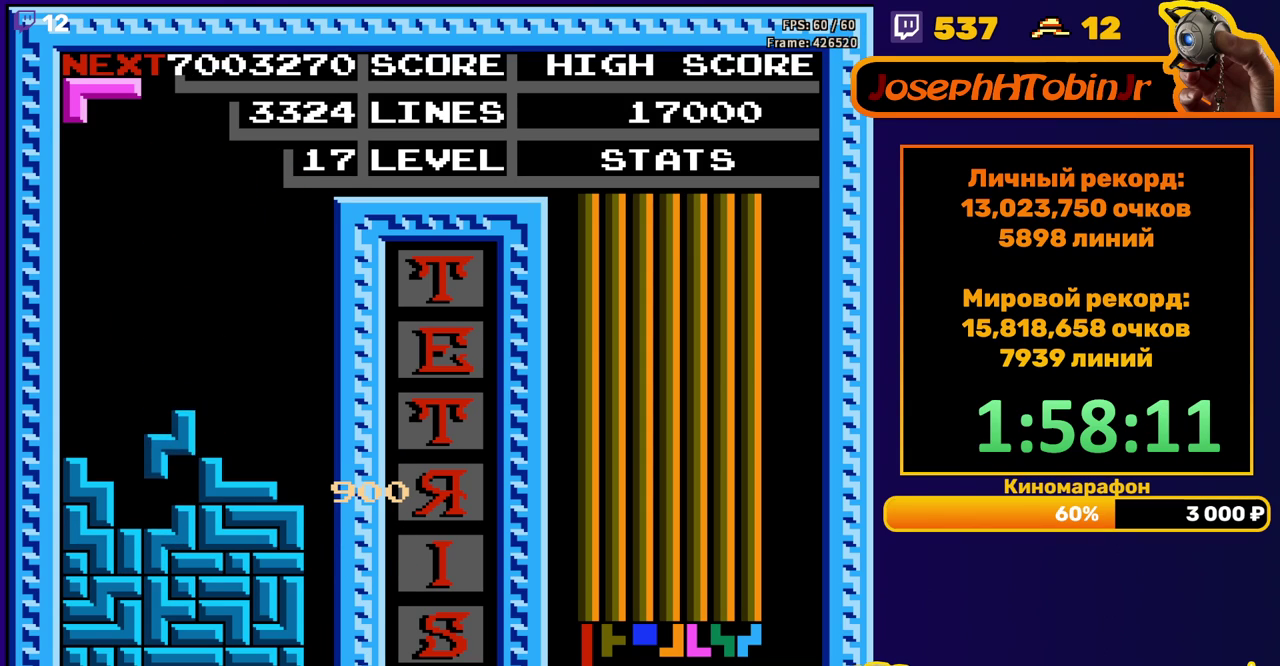
{"buttons": [], "events": [[83, "DPAD_DOWN", "up"], [133, "DPAD_LEFT", "down"], [167, "A", "down"], [267, "A", "up"], [483, "DPAD_LEFT", "up"]]}
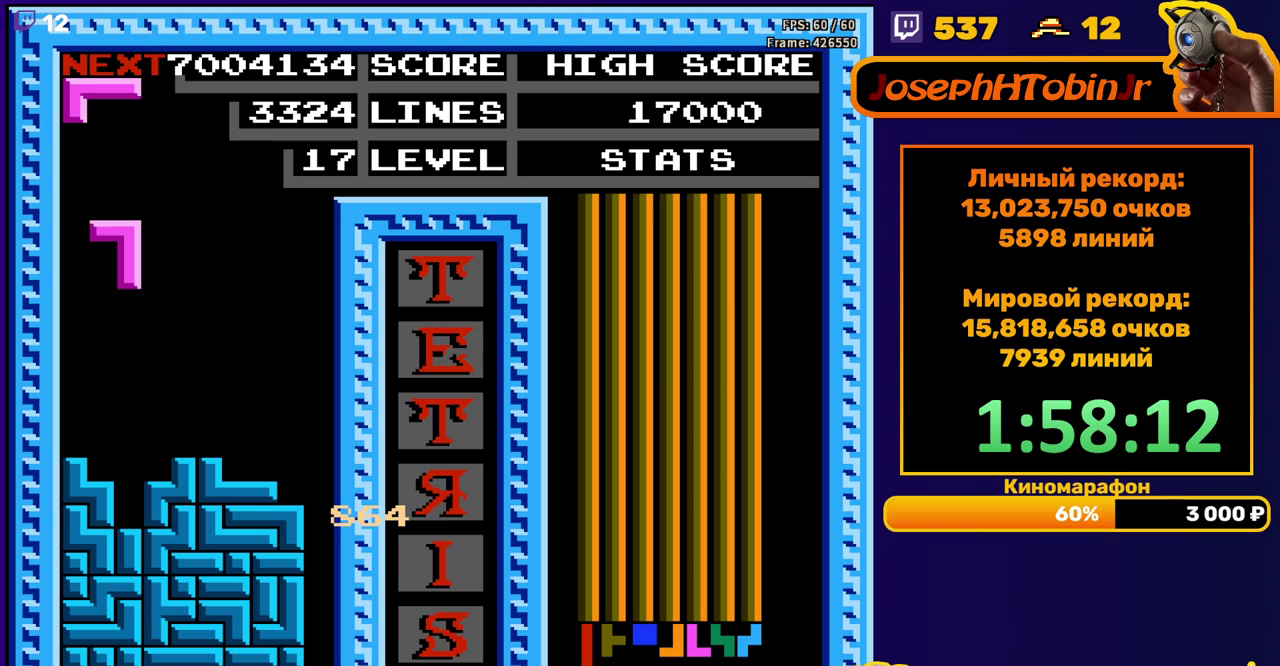
{"buttons": ["A", "DPAD_RIGHT"], "events": [[83, "DPAD_DOWN", "down"], [300, "DPAD_DOWN", "up"], [383, "DPAD_RIGHT", "down"], [433, "A", "down"]]}
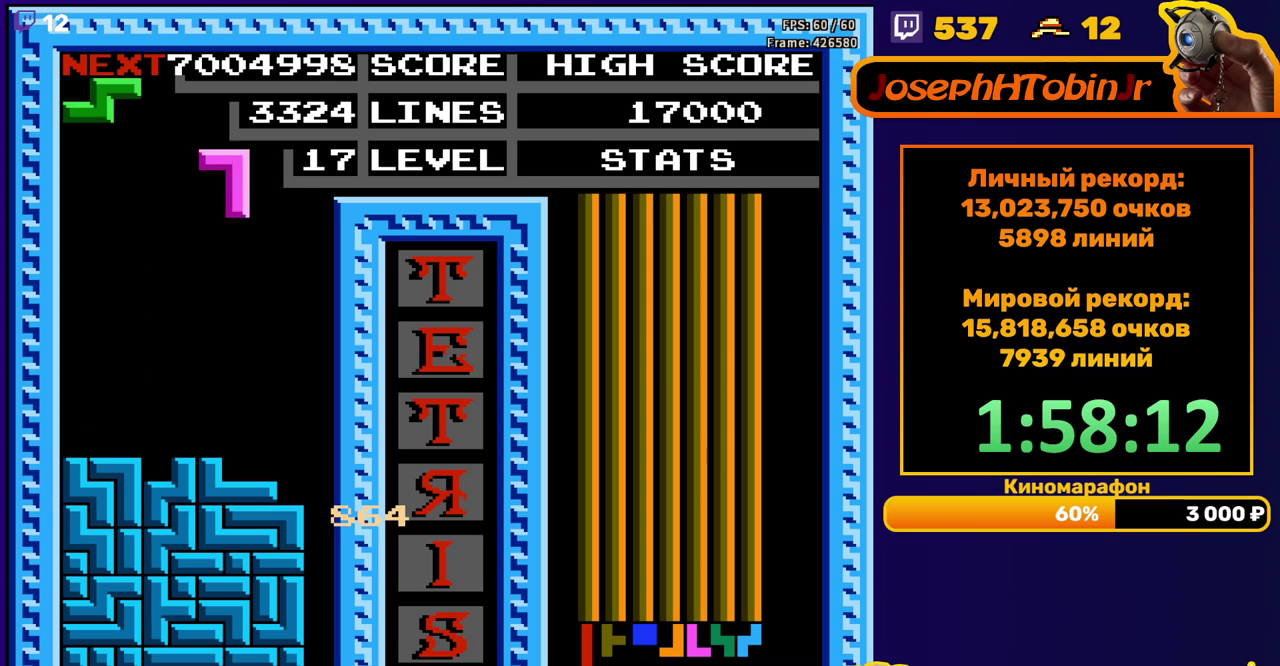
{"buttons": ["DPAD_DOWN"], "events": [[33, "A", "up"], [317, "DPAD_RIGHT", "up"], [333, "DPAD_DOWN", "down"]]}
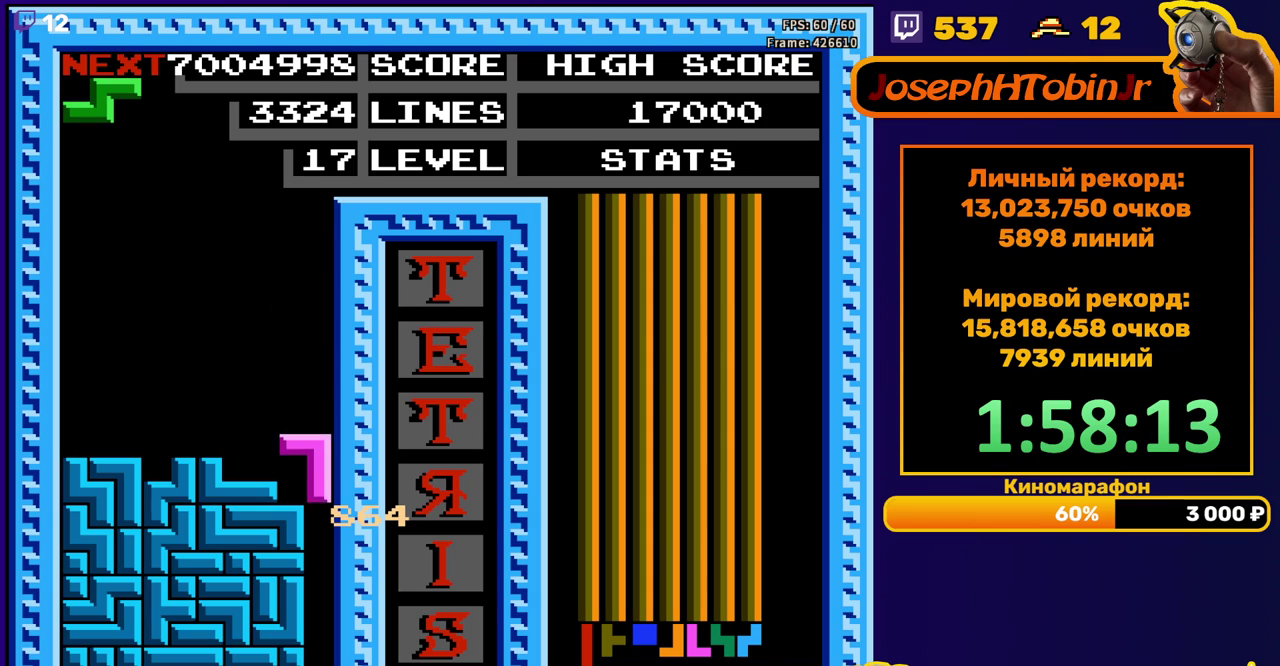
{"buttons": [], "events": [[183, "DPAD_DOWN", "up"]]}
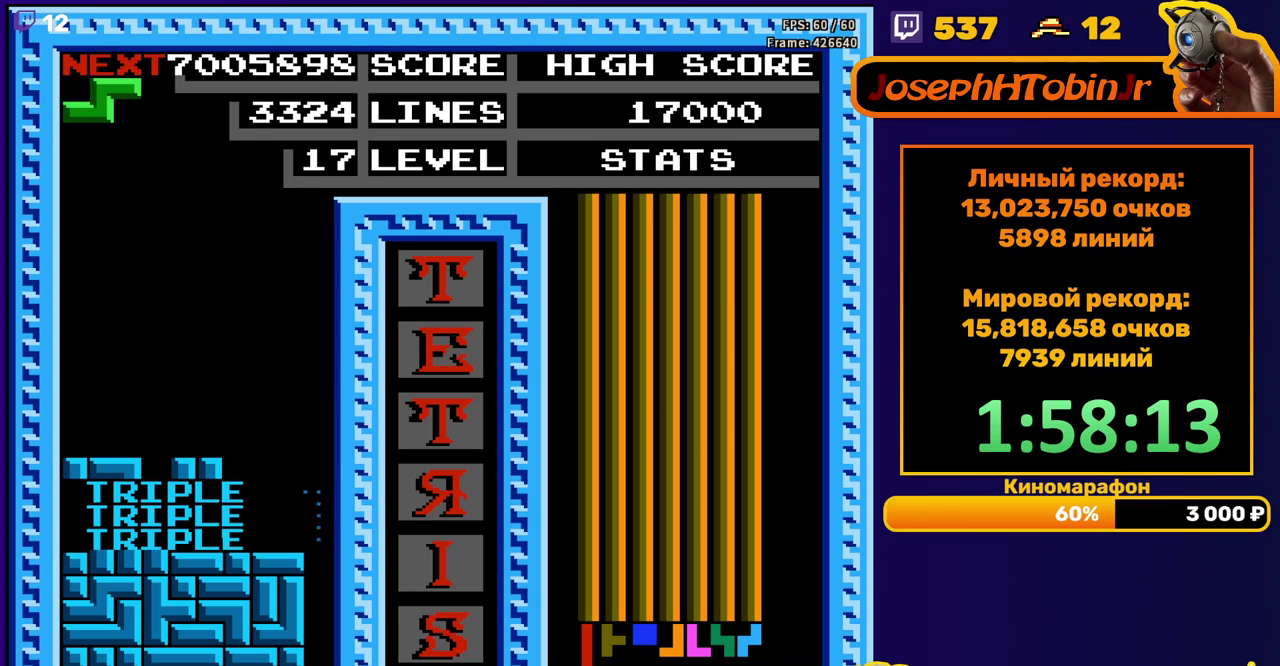
{"buttons": ["DPAD_DOWN"], "events": [[50, "DPAD_LEFT", "down"], [133, "A", "down"], [217, "A", "up"], [267, "DPAD_LEFT", "up"], [367, "DPAD_DOWN", "down"]]}
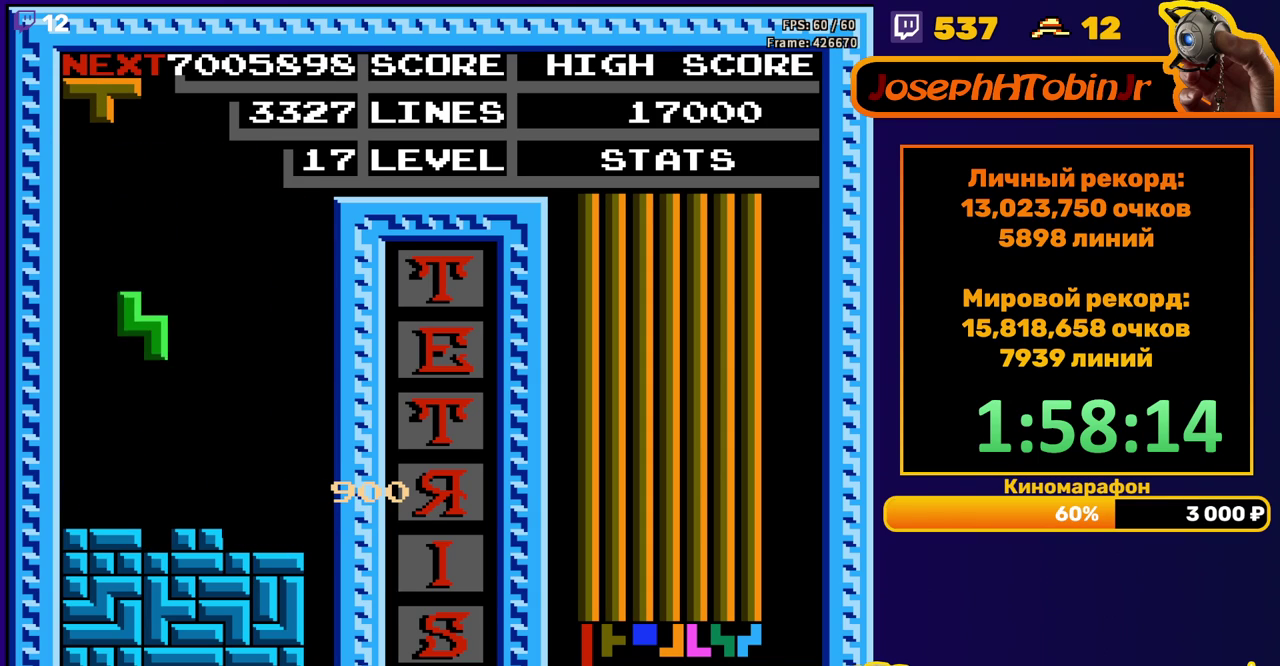
{"buttons": [], "events": [[183, "DPAD_DOWN", "up"], [267, "A", "down"], [283, "DPAD_RIGHT", "down"], [333, "A", "up"], [333, "DPAD_RIGHT", "up"], [383, "DPAD_RIGHT", "down"], [400, "A", "down"], [483, "DPAD_RIGHT", "up"], [500, "A", "up"]]}
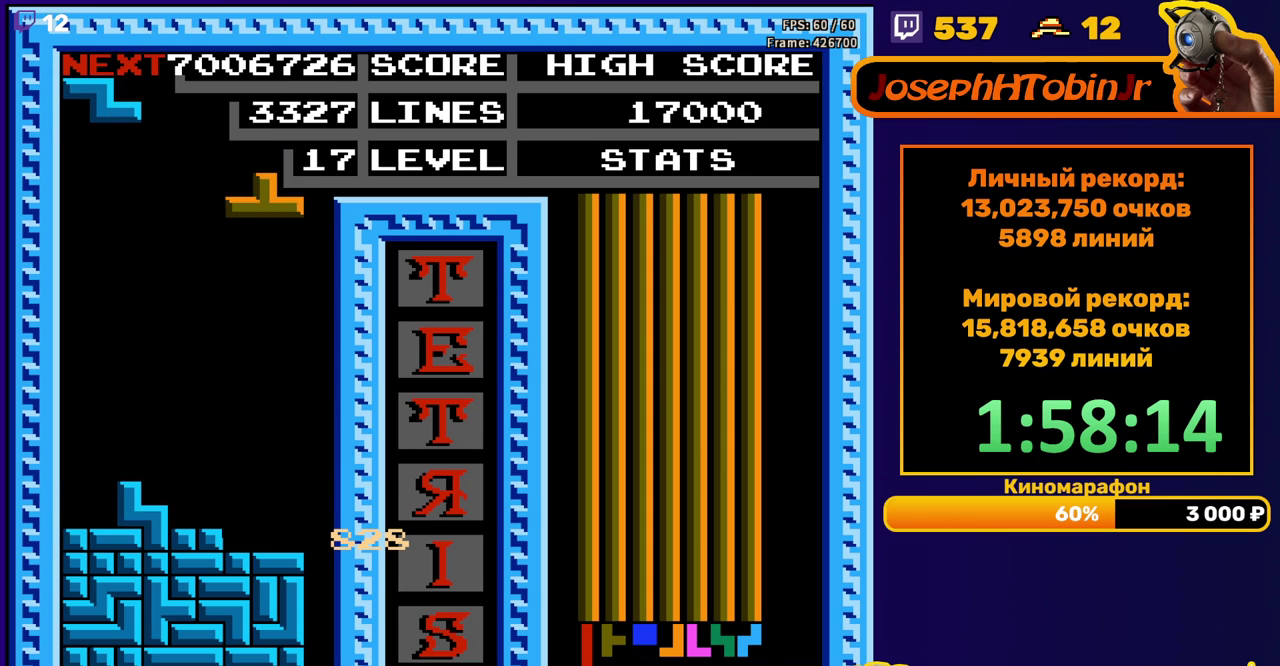
{"buttons": ["DPAD_LEFT"], "events": [[83, "DPAD_DOWN", "down"], [400, "DPAD_DOWN", "up"], [483, "DPAD_LEFT", "down"]]}
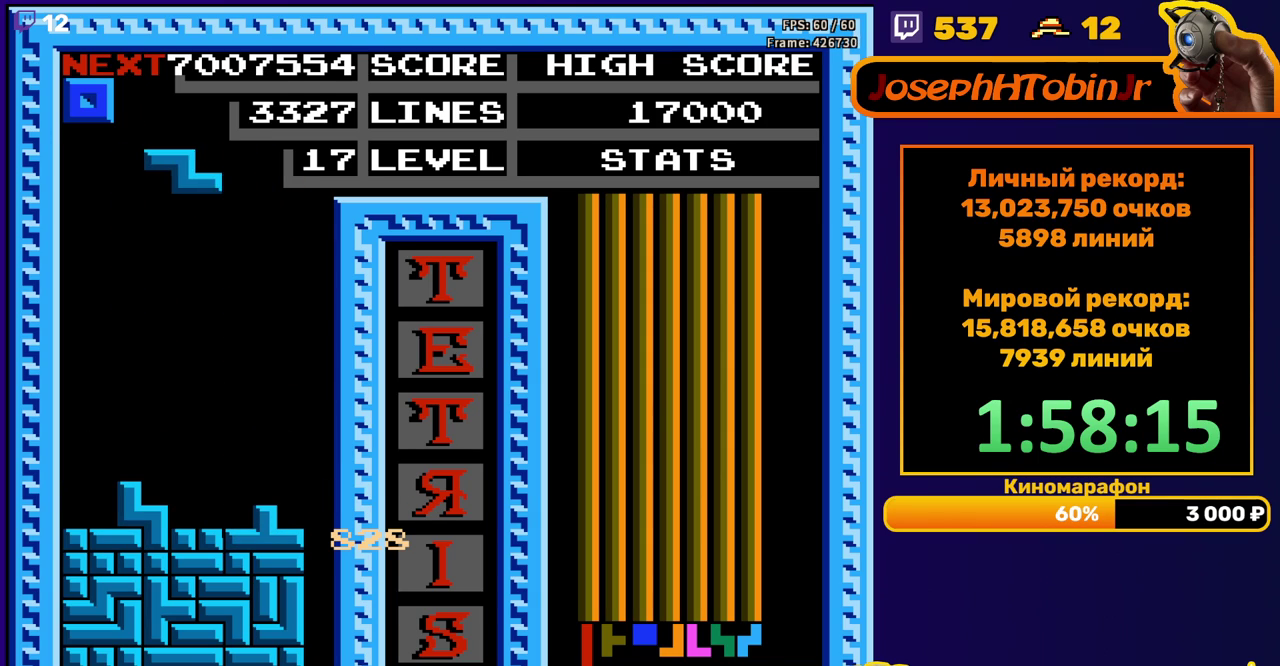
{"buttons": [], "events": [[67, "DPAD_LEFT", "up"], [167, "DPAD_DOWN", "down"], [483, "DPAD_DOWN", "up"]]}
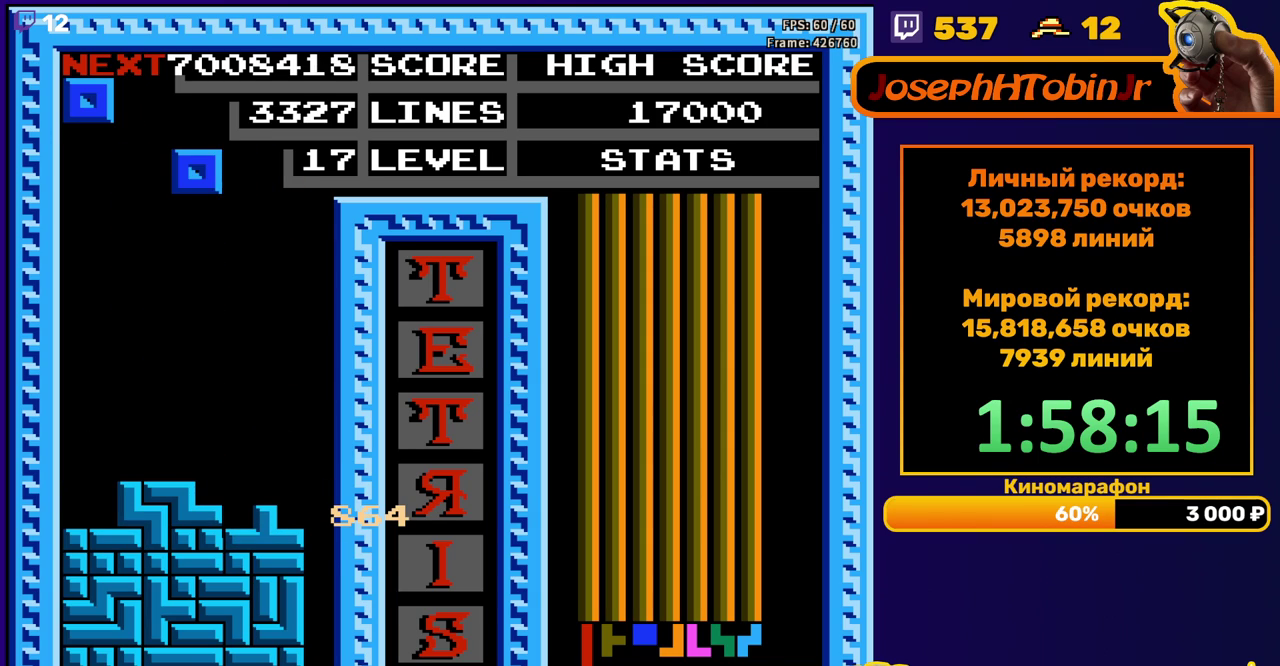
{"buttons": ["DPAD_DOWN"], "events": [[33, "DPAD_LEFT", "down"], [500, "DPAD_DOWN", "down"], [500, "DPAD_LEFT", "up"]]}